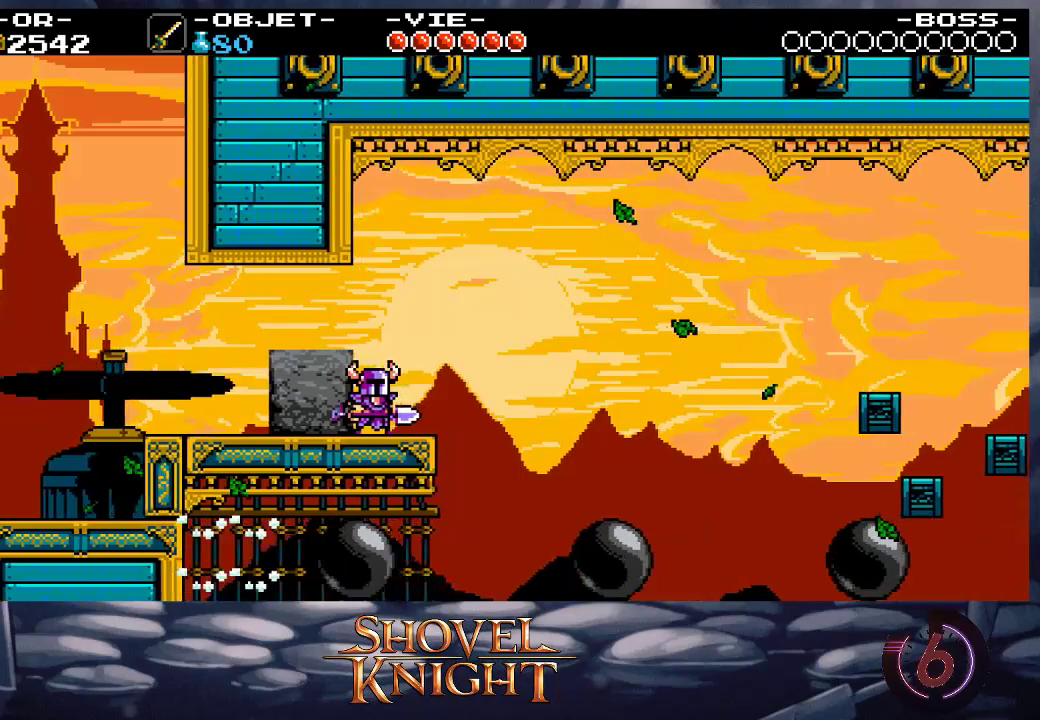
Gameplay with a controller (PlayStation layout); each line is a JSON object with the inputs held at the frame after it. "events" lists button and stick changes between this image and that frame as [ms after this image, input, new state], when the widget could be followed in between. Not read: L3 R3 left_stick right_stick.
{"buttons": ["DPAD_RIGHT"], "events": [[33, "DPAD_RIGHT", "down"]]}
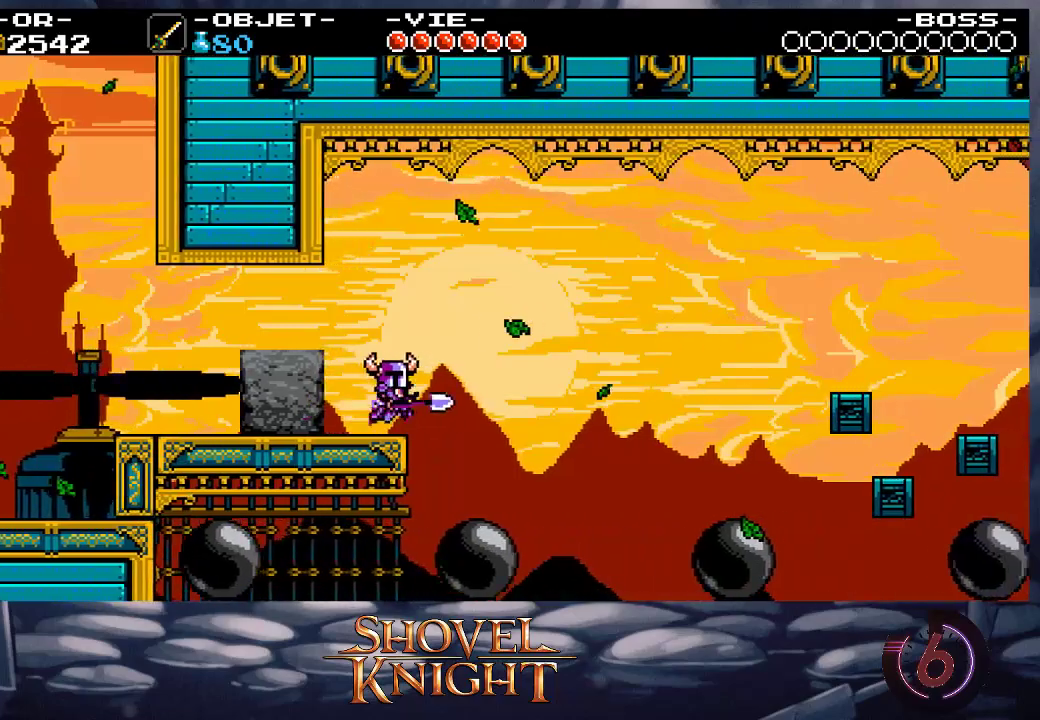
{"buttons": ["SQUARE", "DPAD_UP", "DPAD_RIGHT"], "events": [[100, "CROSS", "down"], [267, "DPAD_UP", "down"], [400, "CROSS", "up"], [500, "SQUARE", "down"]]}
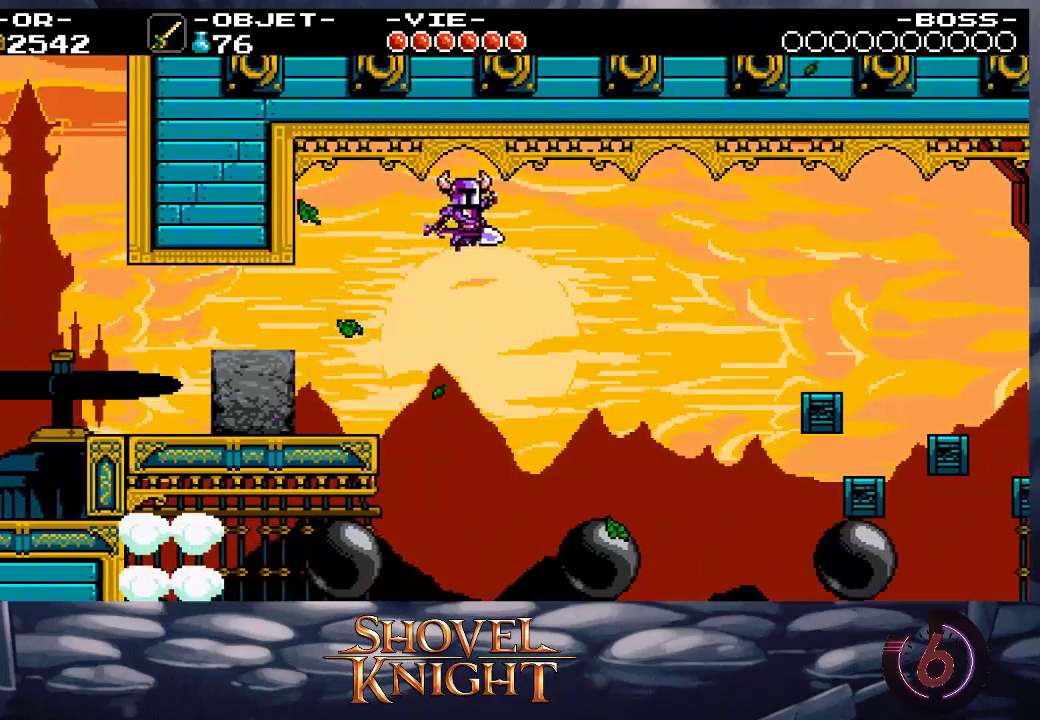
{"buttons": ["DPAD_UP", "DPAD_RIGHT"], "events": [[133, "SQUARE", "up"], [233, "SQUARE", "down"], [300, "SQUARE", "up"], [400, "SQUARE", "down"], [500, "SQUARE", "up"]]}
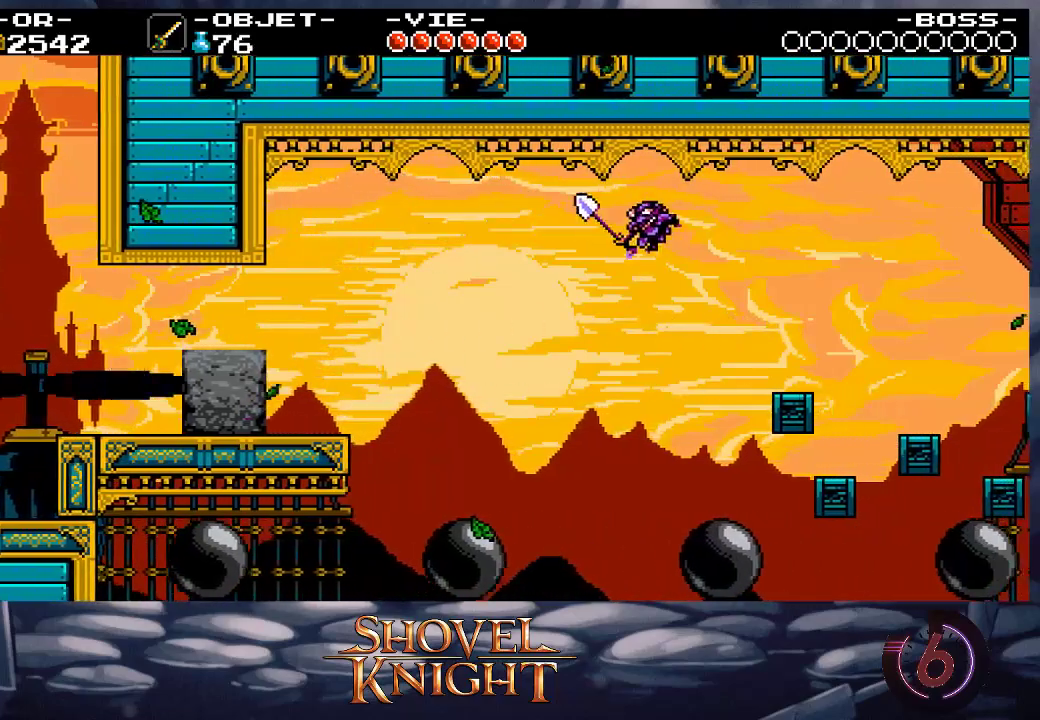
{"buttons": ["DPAD_RIGHT"], "events": [[67, "SQUARE", "down"], [133, "SQUARE", "up"], [167, "SQUARE", "down"], [267, "SQUARE", "up"], [500, "DPAD_UP", "up"]]}
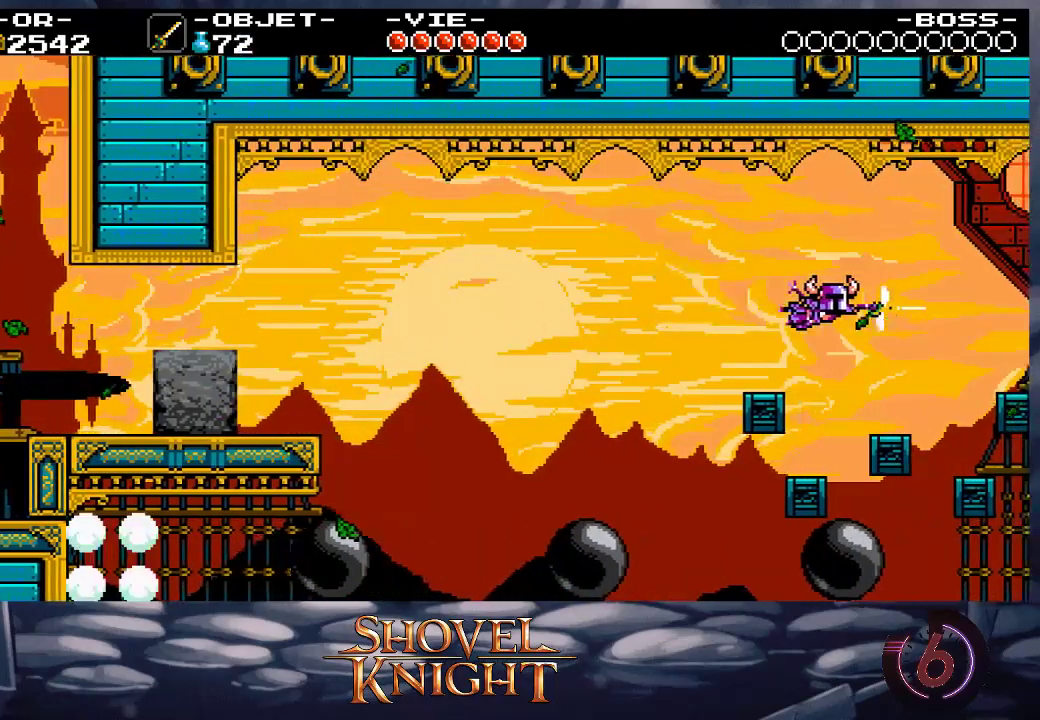
{"buttons": ["DPAD_RIGHT"], "events": [[100, "DPAD_RIGHT", "up"], [200, "DPAD_RIGHT", "down"], [400, "CROSS", "down"], [500, "CROSS", "up"]]}
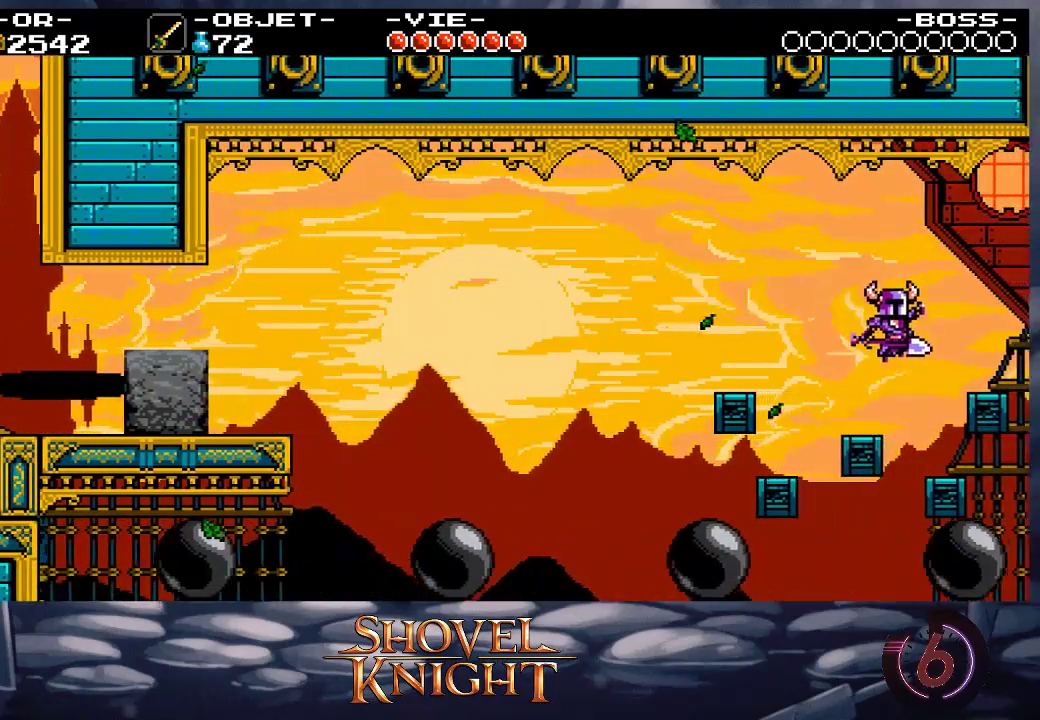
{"buttons": ["DPAD_RIGHT"], "events": []}
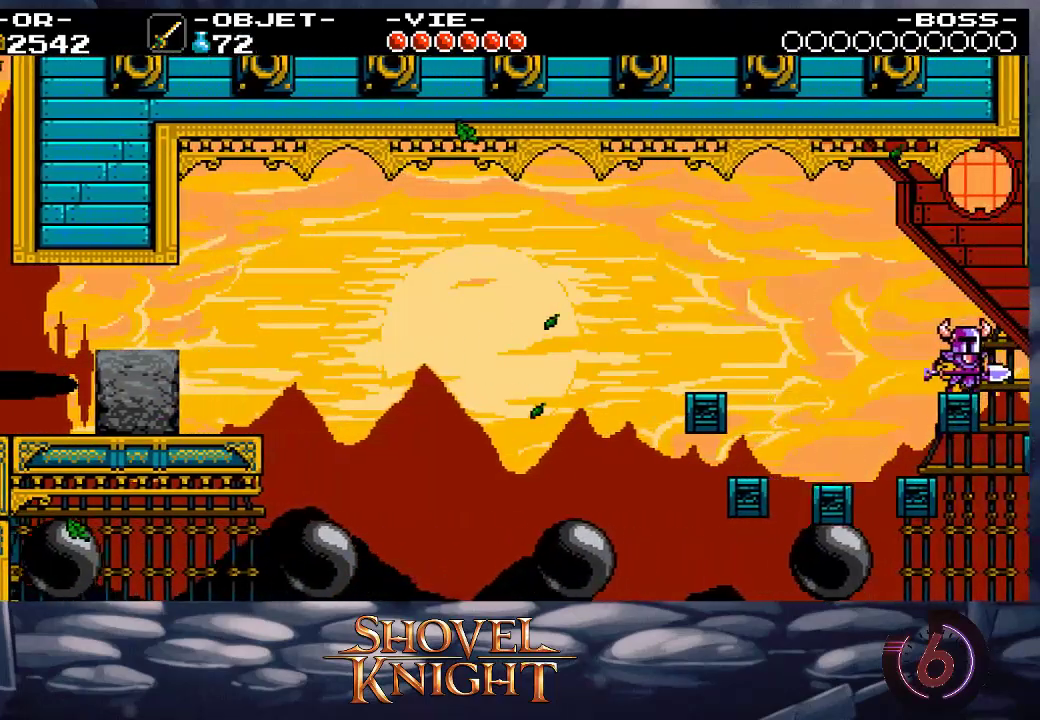
{"buttons": ["CROSS", "DPAD_UP", "DPAD_RIGHT"], "events": [[100, "CROSS", "down"], [333, "DPAD_UP", "down"]]}
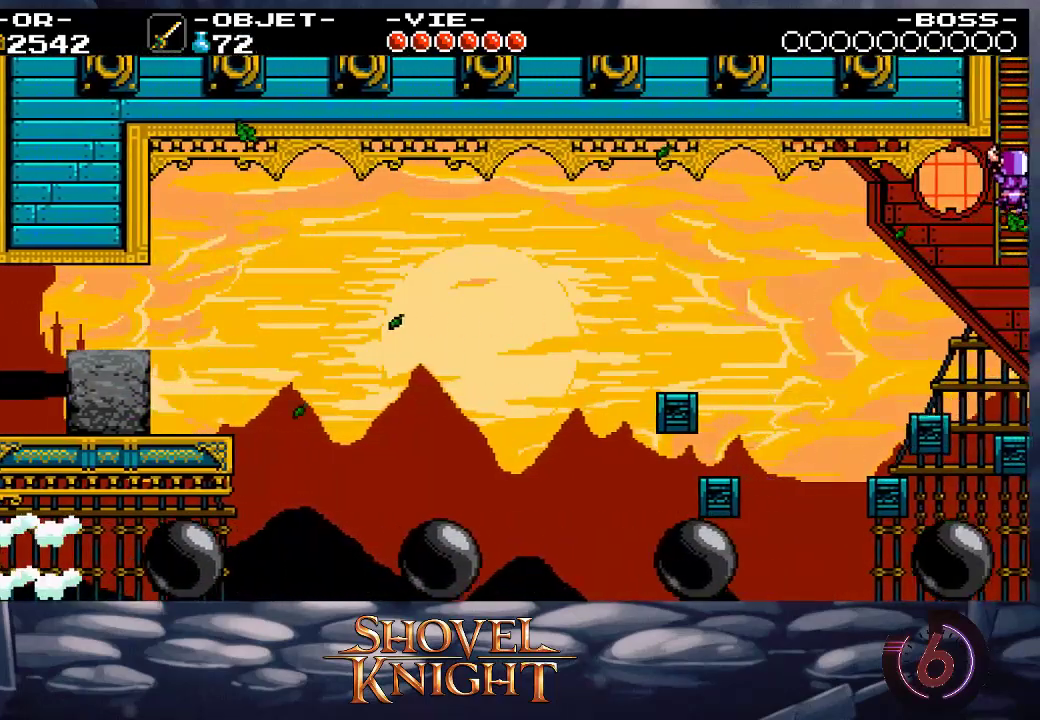
{"buttons": ["DPAD_UP"], "events": [[100, "DPAD_RIGHT", "up"], [133, "CROSS", "up"]]}
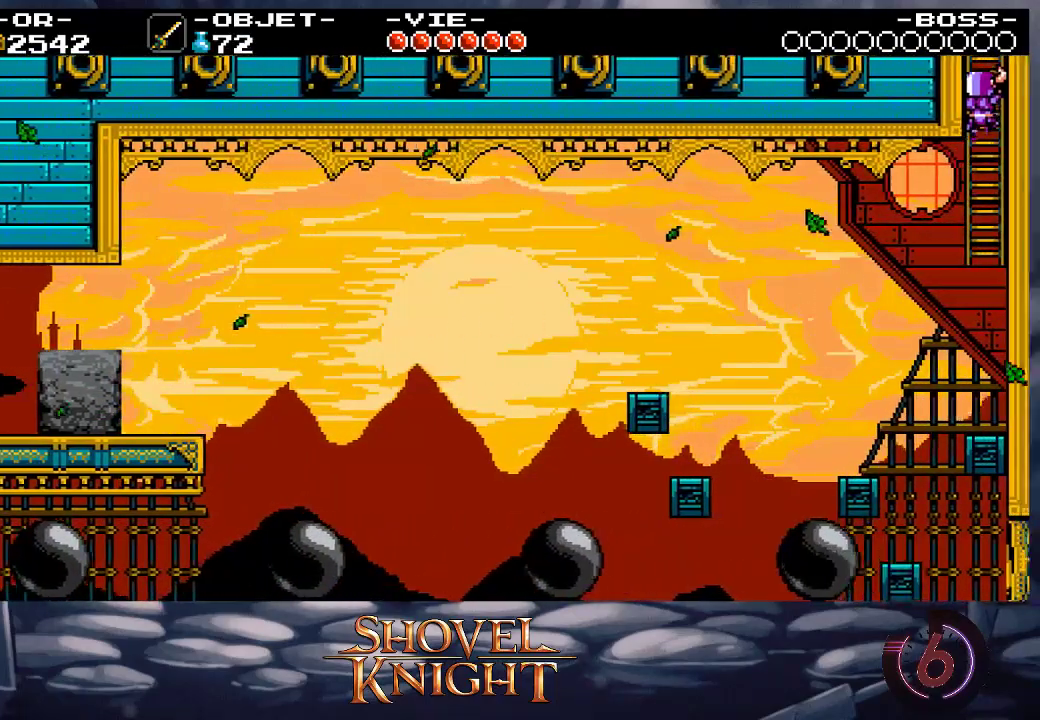
{"buttons": ["DPAD_UP"], "events": []}
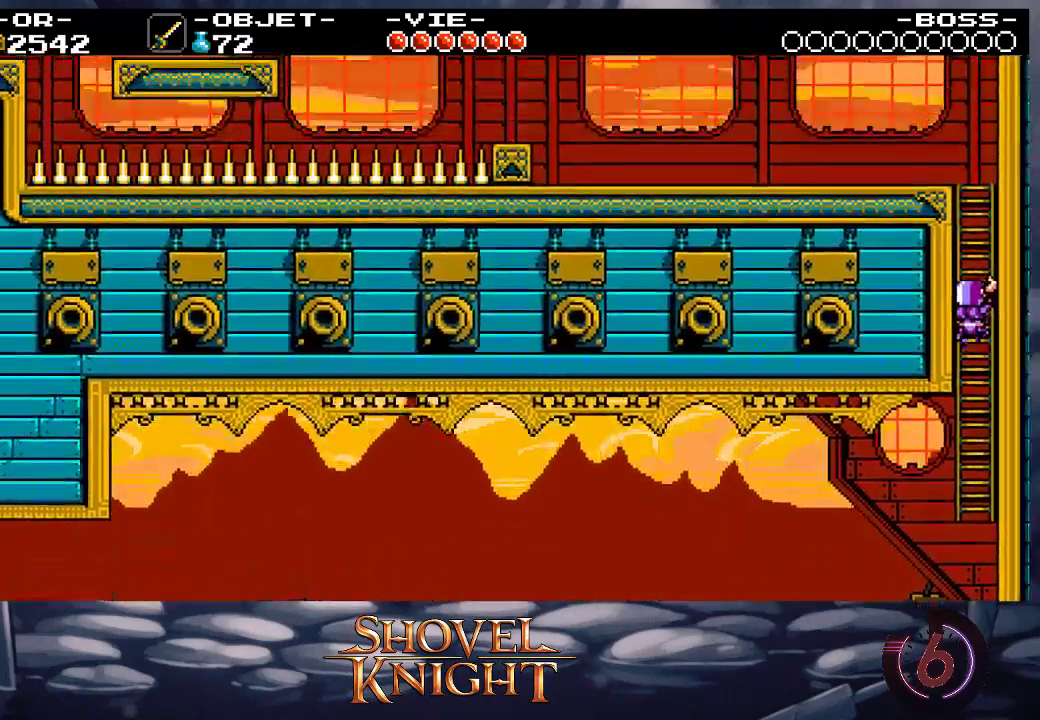
{"buttons": ["DPAD_UP", "DPAD_LEFT"], "events": [[167, "DPAD_LEFT", "down"]]}
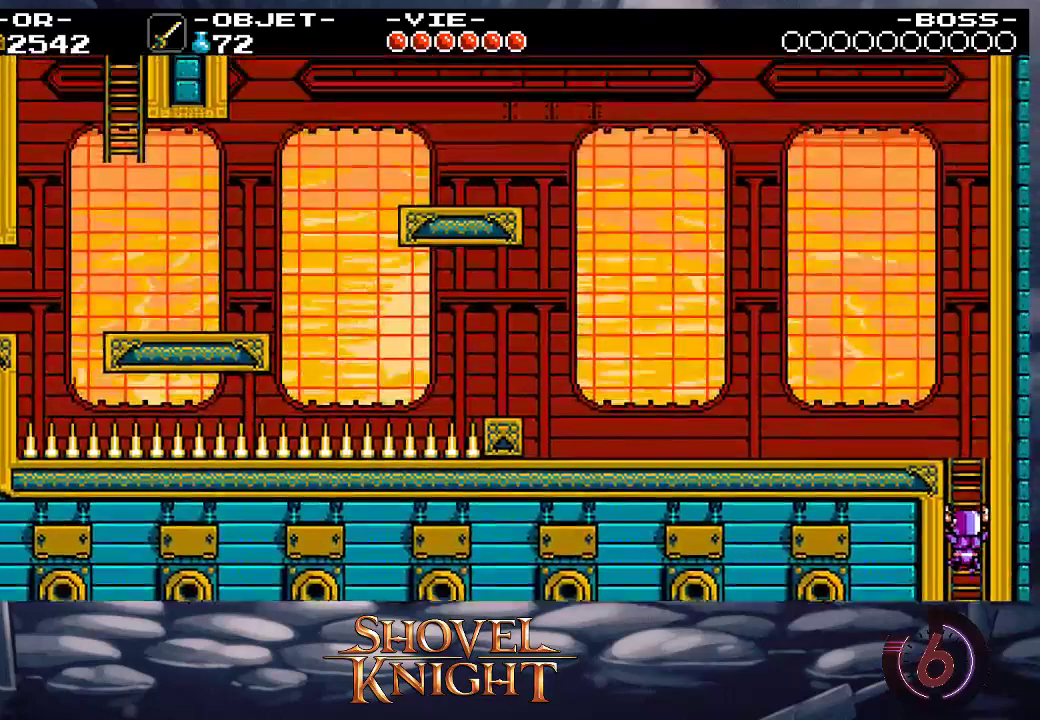
{"buttons": ["DPAD_UP", "DPAD_LEFT"], "events": []}
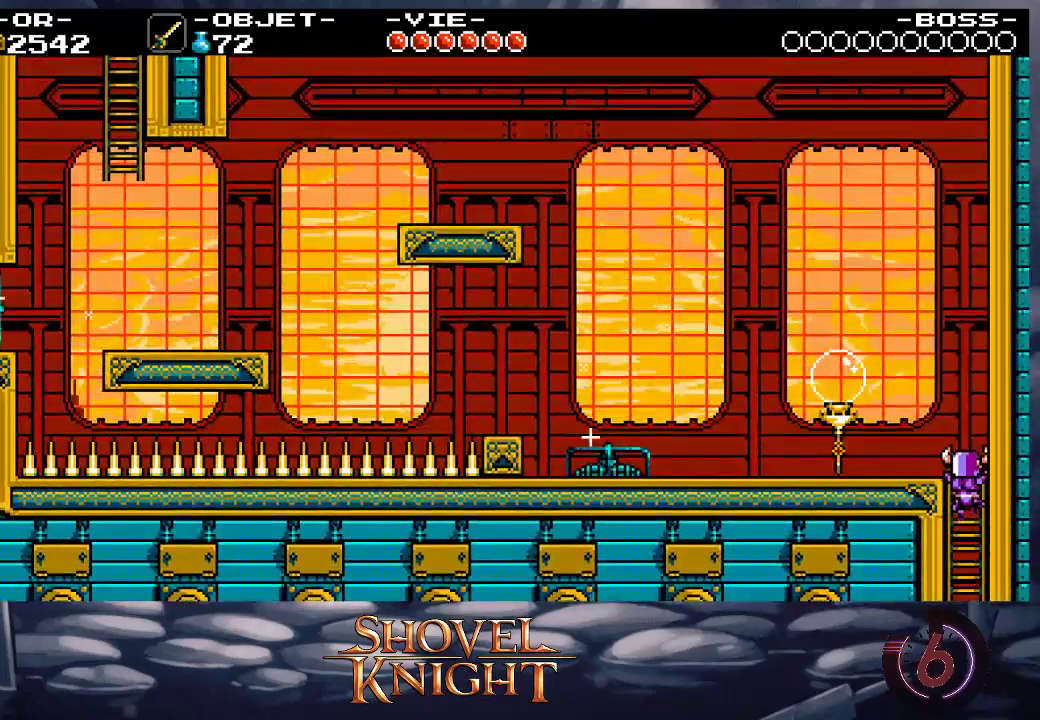
{"buttons": ["DPAD_LEFT"], "events": [[267, "DPAD_UP", "up"]]}
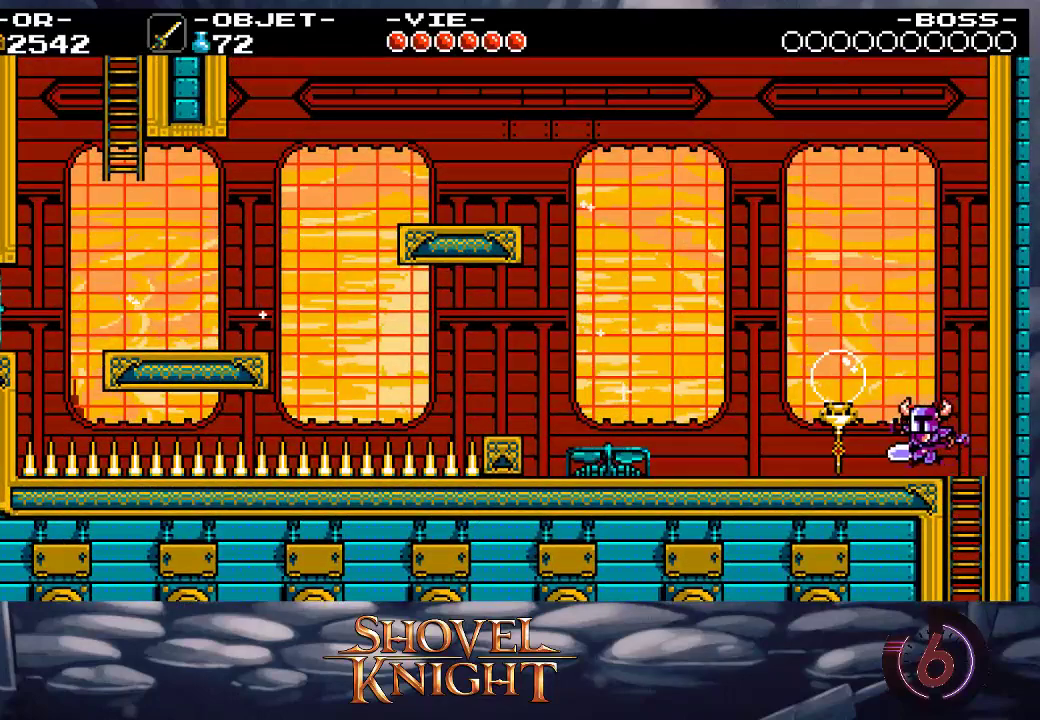
{"buttons": ["CROSS", "DPAD_UP", "DPAD_LEFT"], "events": [[233, "CROSS", "down"], [333, "DPAD_UP", "down"]]}
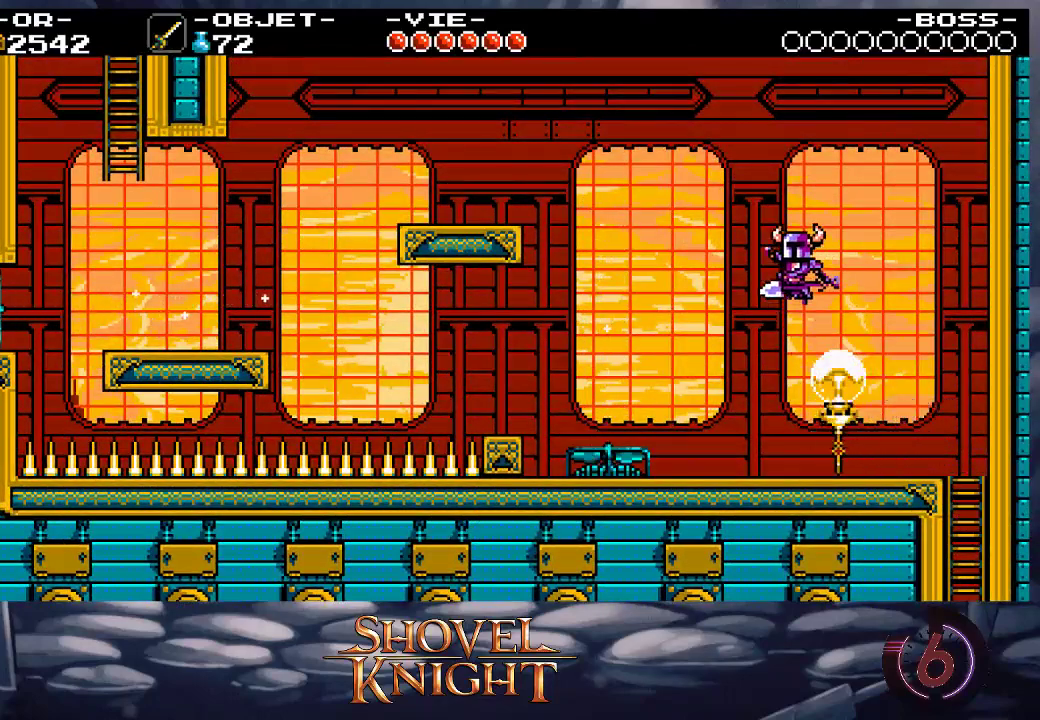
{"buttons": ["DPAD_UP", "DPAD_LEFT"], "events": [[33, "SQUARE", "down"], [100, "CROSS", "up"], [167, "SQUARE", "up"]]}
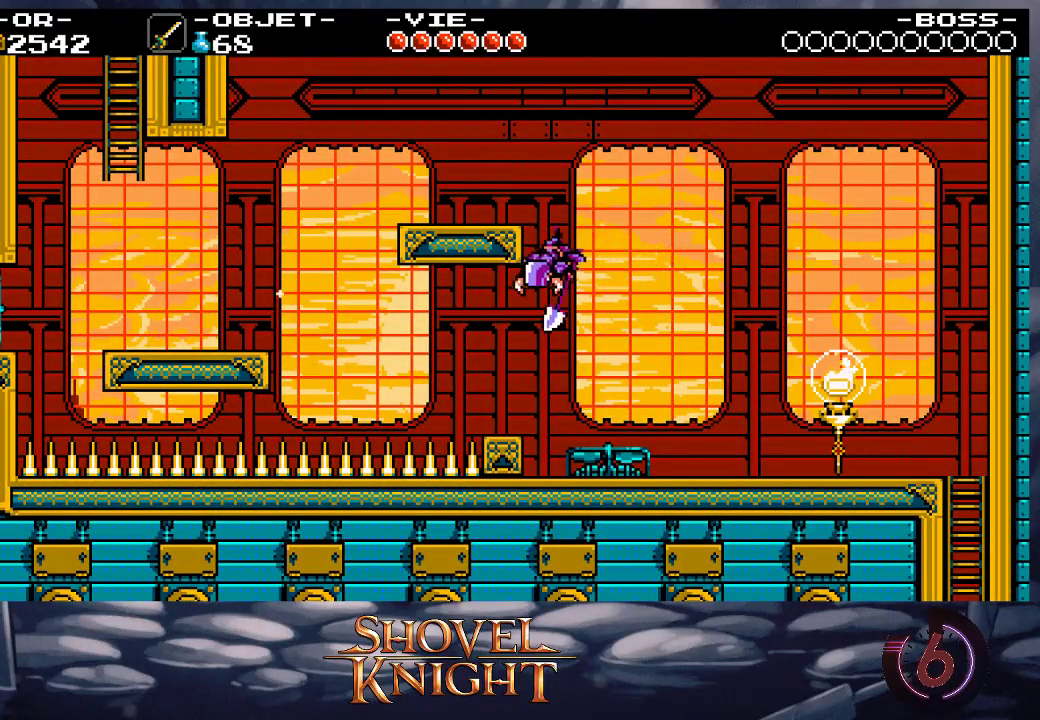
{"buttons": ["CROSS", "DPAD_LEFT"], "events": [[133, "DPAD_LEFT", "up"], [133, "DPAD_UP", "up"], [400, "DPAD_LEFT", "down"], [500, "CROSS", "down"]]}
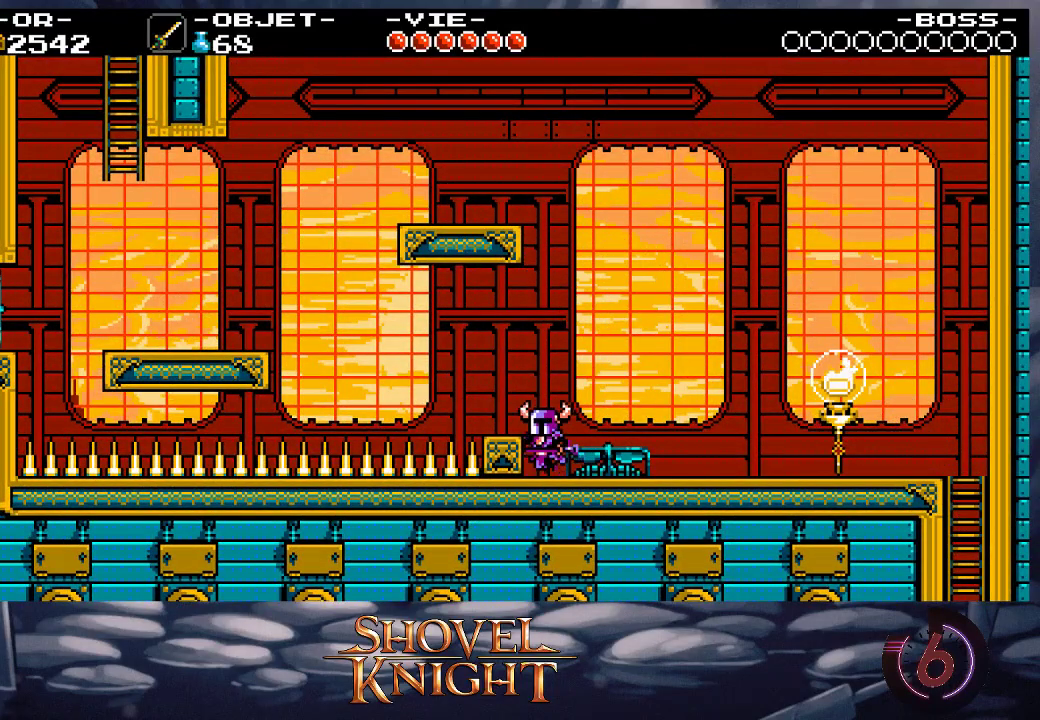
{"buttons": ["DPAD_LEFT"], "events": [[67, "CROSS", "up"], [100, "DPAD_LEFT", "up"], [200, "DPAD_LEFT", "down"], [267, "DPAD_LEFT", "up"], [433, "DPAD_LEFT", "down"]]}
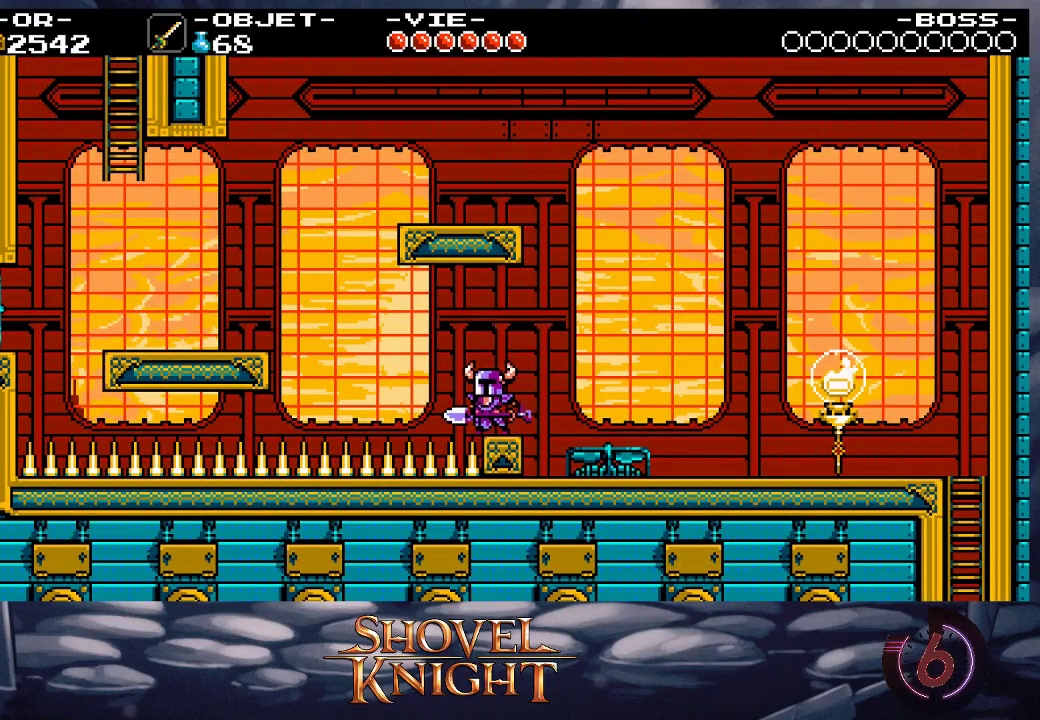
{"buttons": ["DPAD_LEFT"], "events": [[33, "CROSS", "down"], [67, "DPAD_UP", "down"], [200, "CROSS", "up"], [200, "SQUARE", "down"], [333, "SQUARE", "up"], [433, "DPAD_UP", "up"]]}
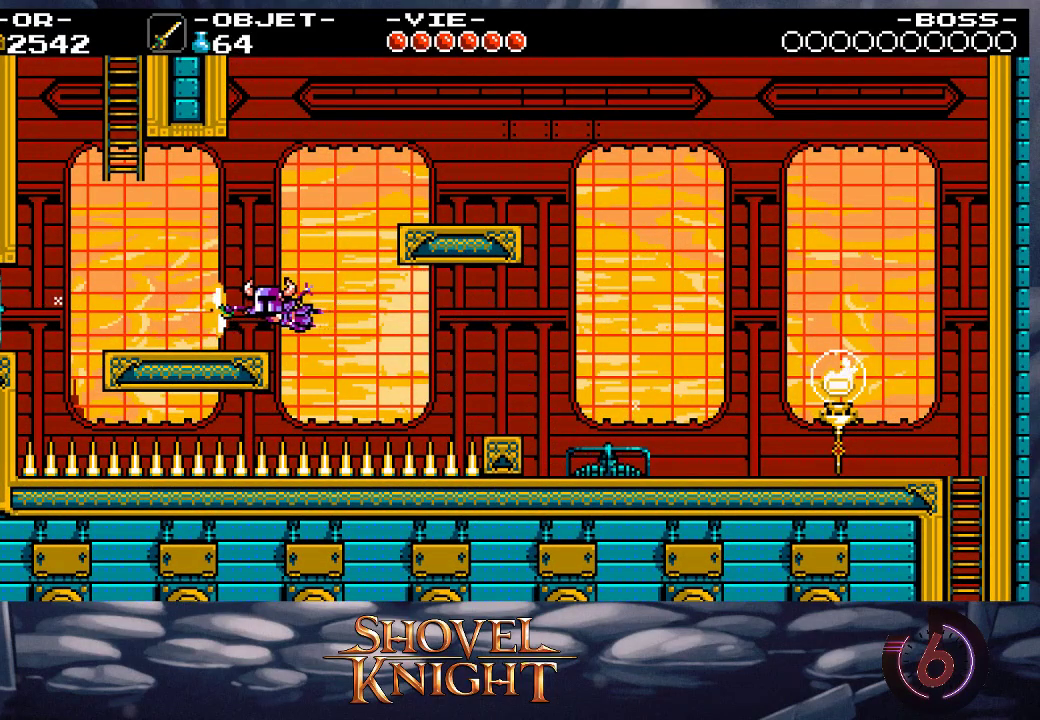
{"buttons": ["SQUARE", "DPAD_UP"], "events": [[200, "CROSS", "down"], [400, "DPAD_UP", "down"], [467, "CROSS", "up"], [500, "DPAD_LEFT", "up"], [500, "SQUARE", "down"]]}
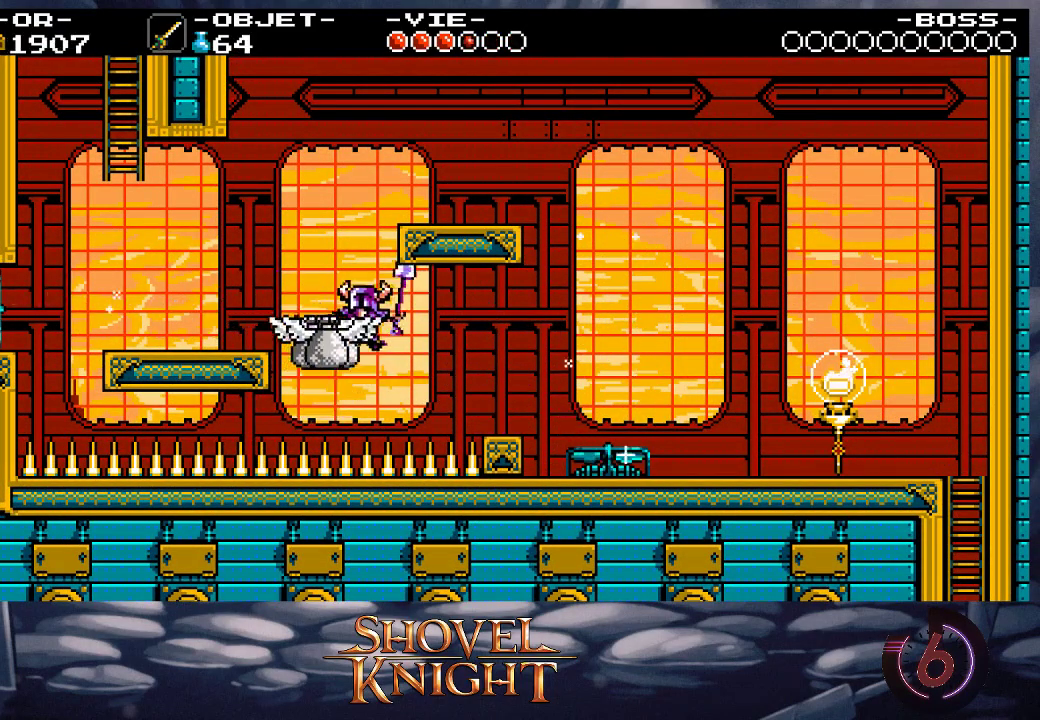
{"buttons": [], "events": [[67, "SQUARE", "up"], [100, "DPAD_UP", "up"]]}
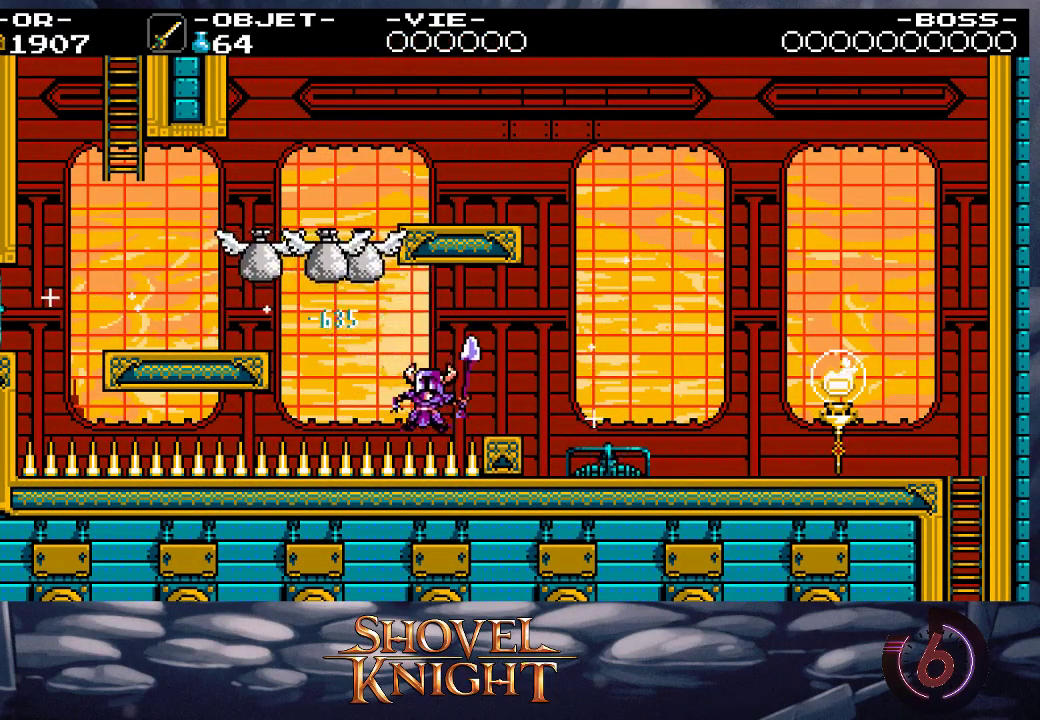
{"buttons": [], "events": []}
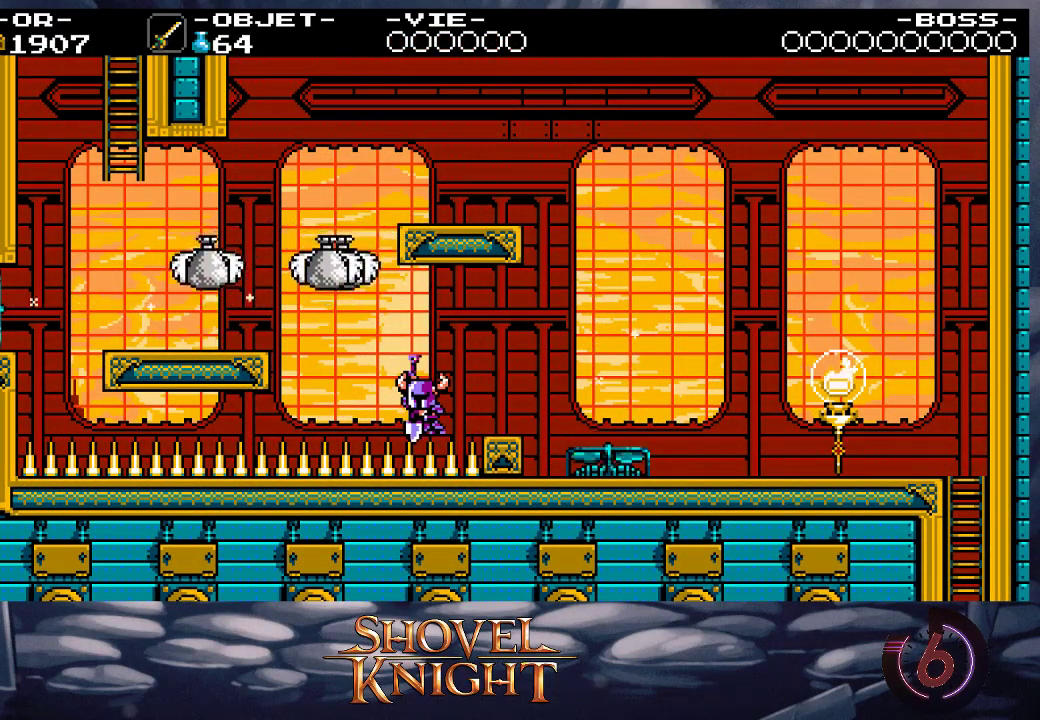
{"buttons": [], "events": []}
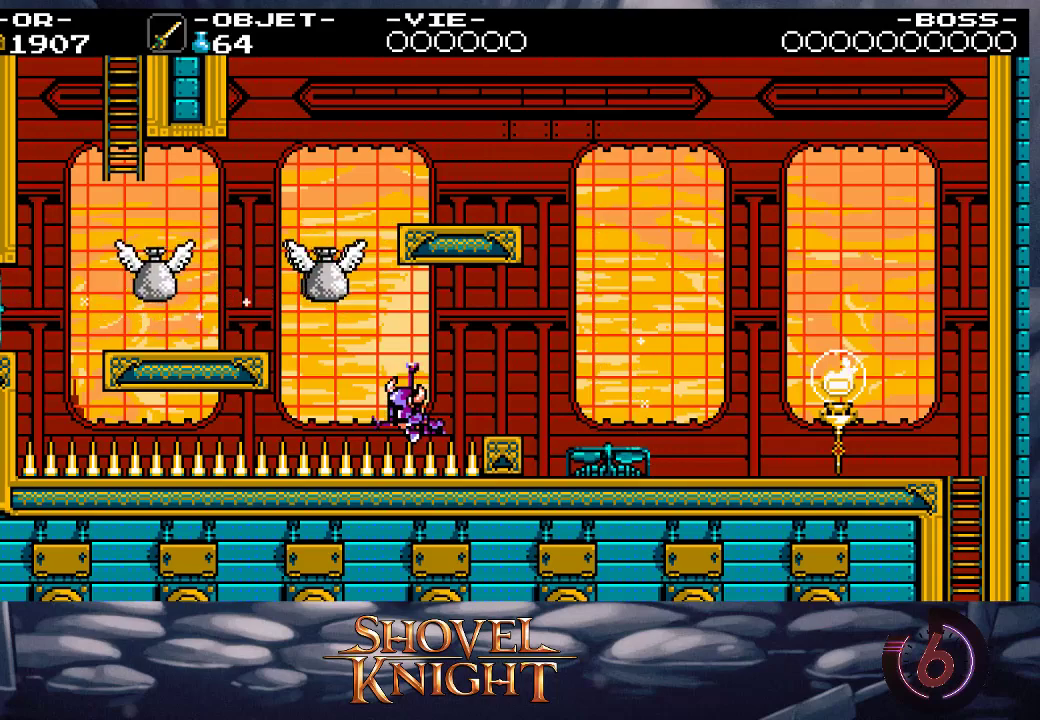
{"buttons": [], "events": []}
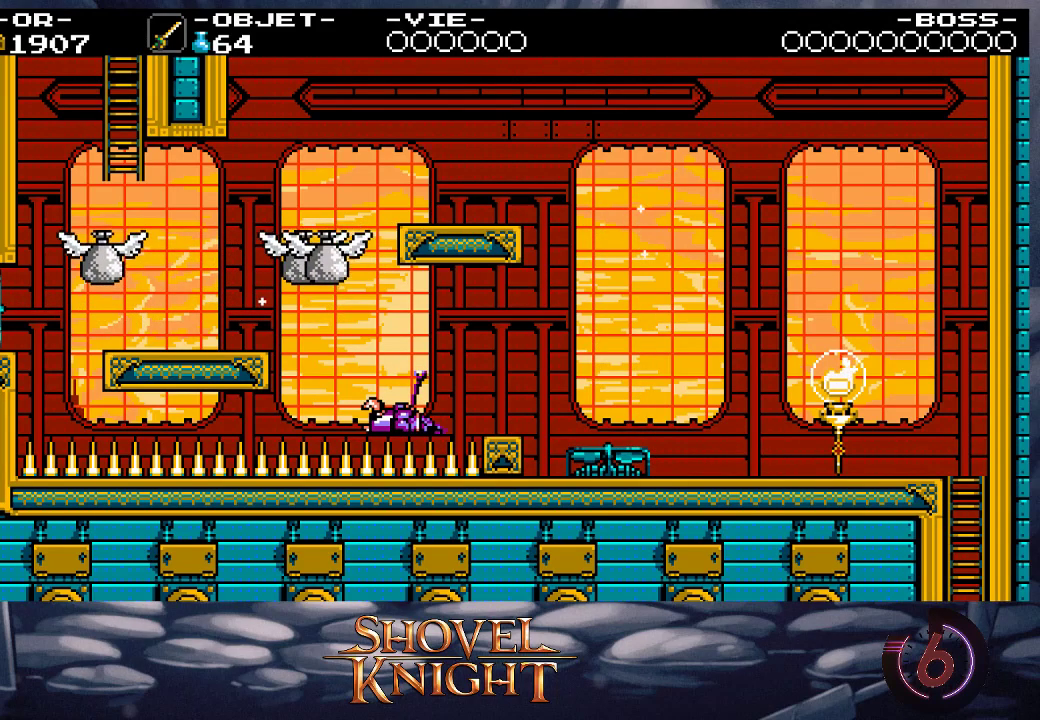
{"buttons": [], "events": []}
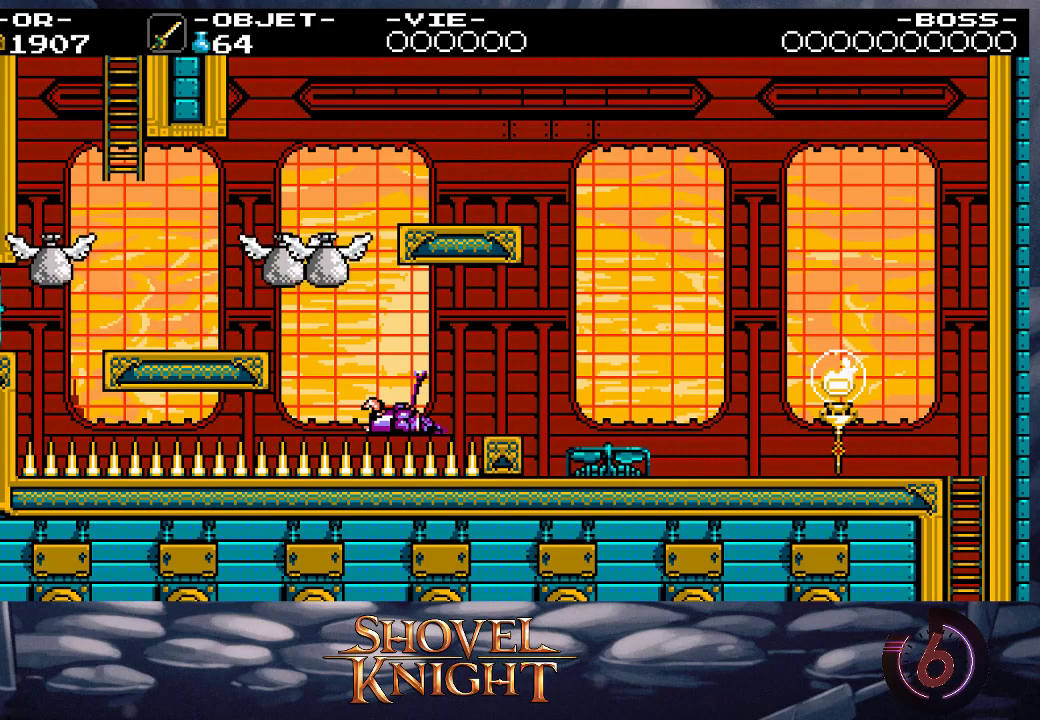
{"buttons": [], "events": []}
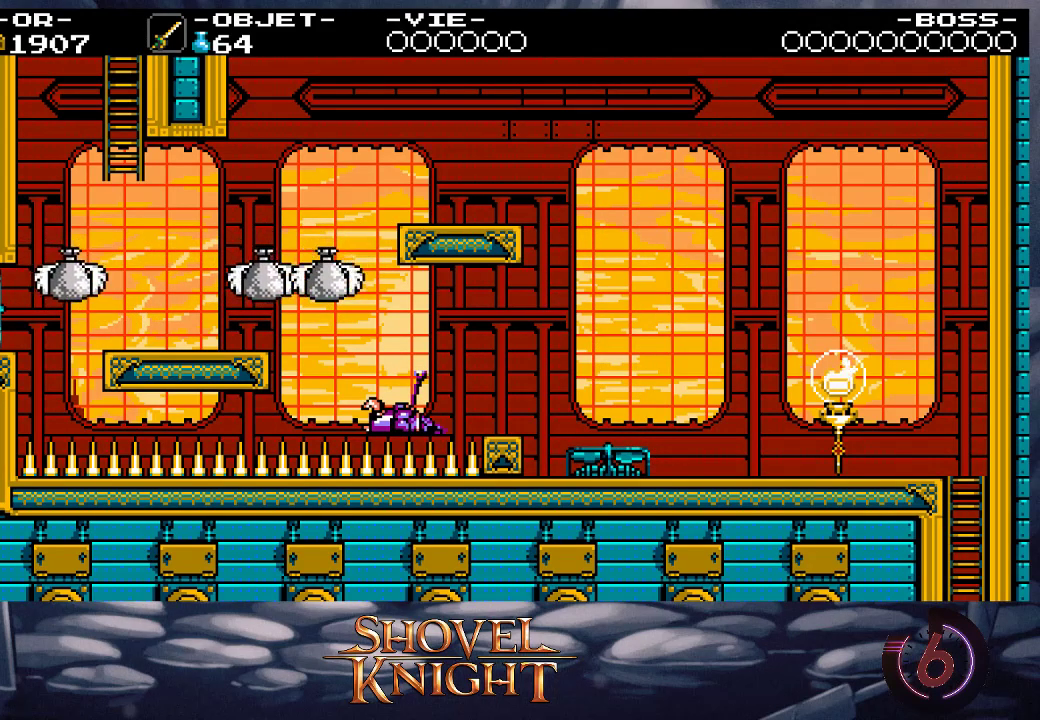
{"buttons": [], "events": []}
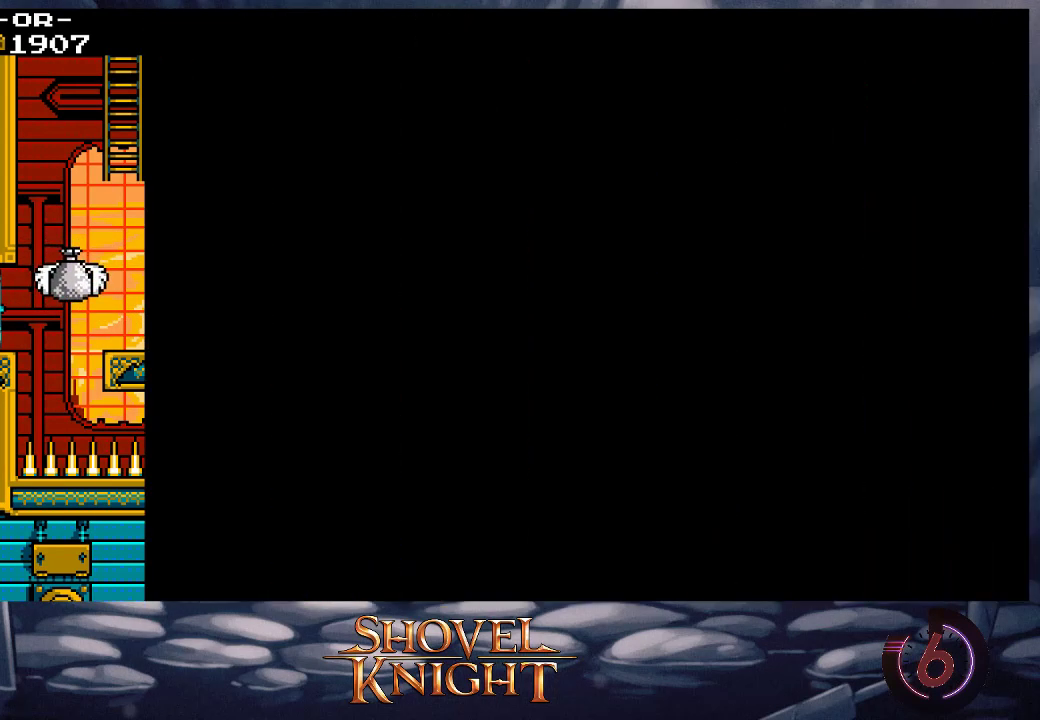
{"buttons": [], "events": []}